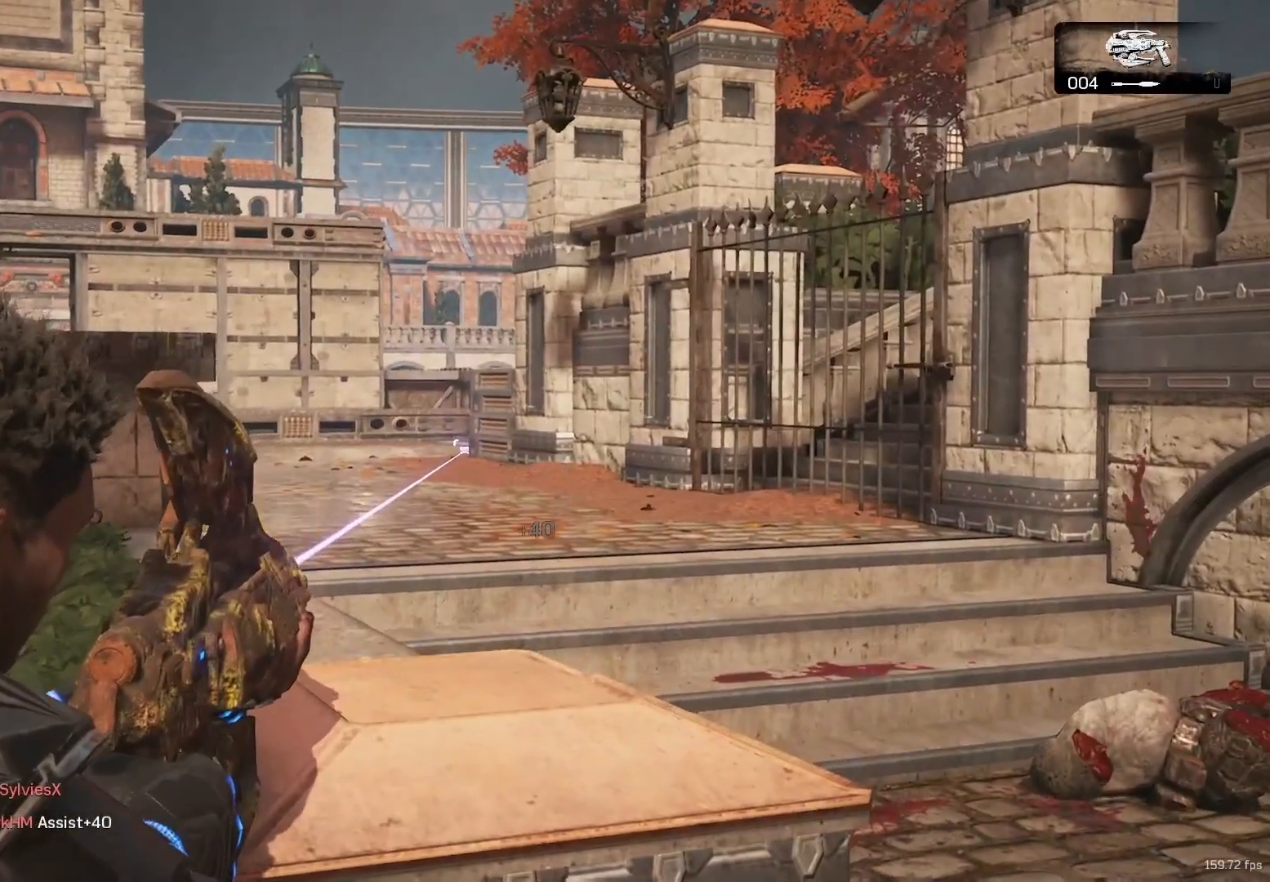
Gameplay with a controller (Xbox layout); each line is a JSON object with the inputs held at the frame after it. "events" lists button and stick changes between this image and that frame as [ms after this image, input, new state], when the widget could be followed in between. Not read: R3.
{"buttons": ["L2", "R2"], "left_stick": "center", "right_stick": "center", "events": []}
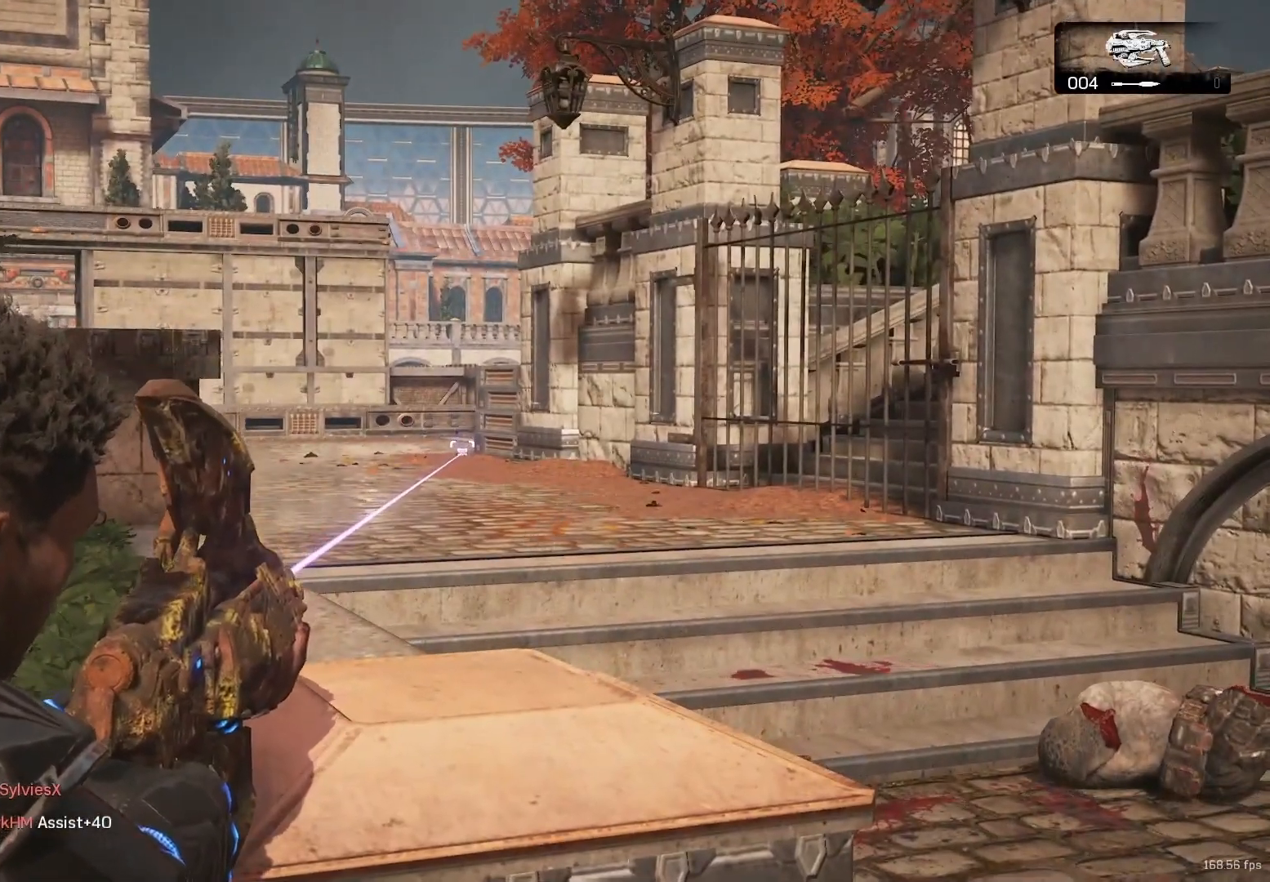
{"buttons": [], "left_stick": "left", "right_stick": "center", "events": [[17, "left_stick", "up"], [200, "left_stick", "center"], [233, "R2", "up"], [267, "L2", "up"], [433, "left_stick", "left"]]}
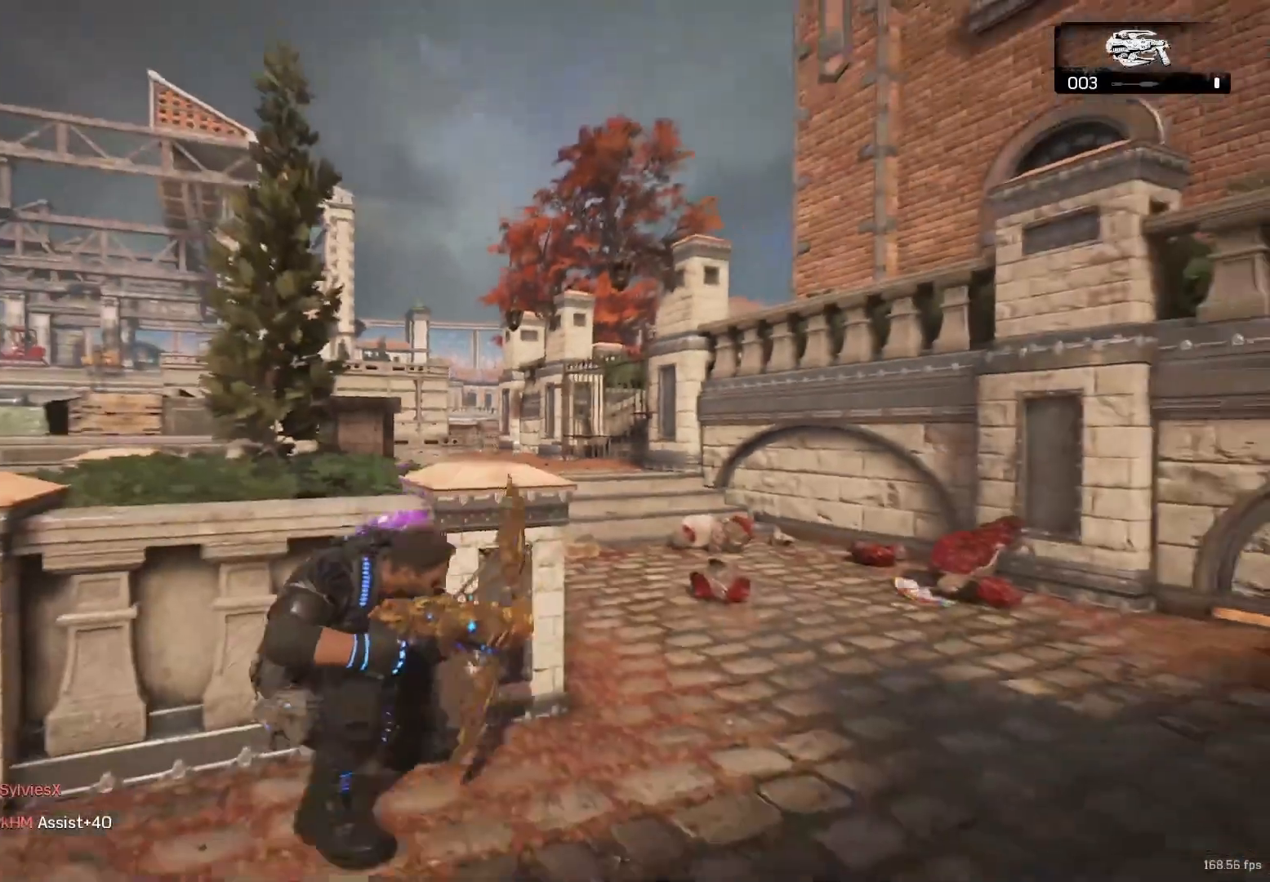
{"buttons": [], "left_stick": "right", "right_stick": "center", "events": [[17, "right_stick", "left"], [217, "right_stick", "center"], [433, "left_stick", "right"]]}
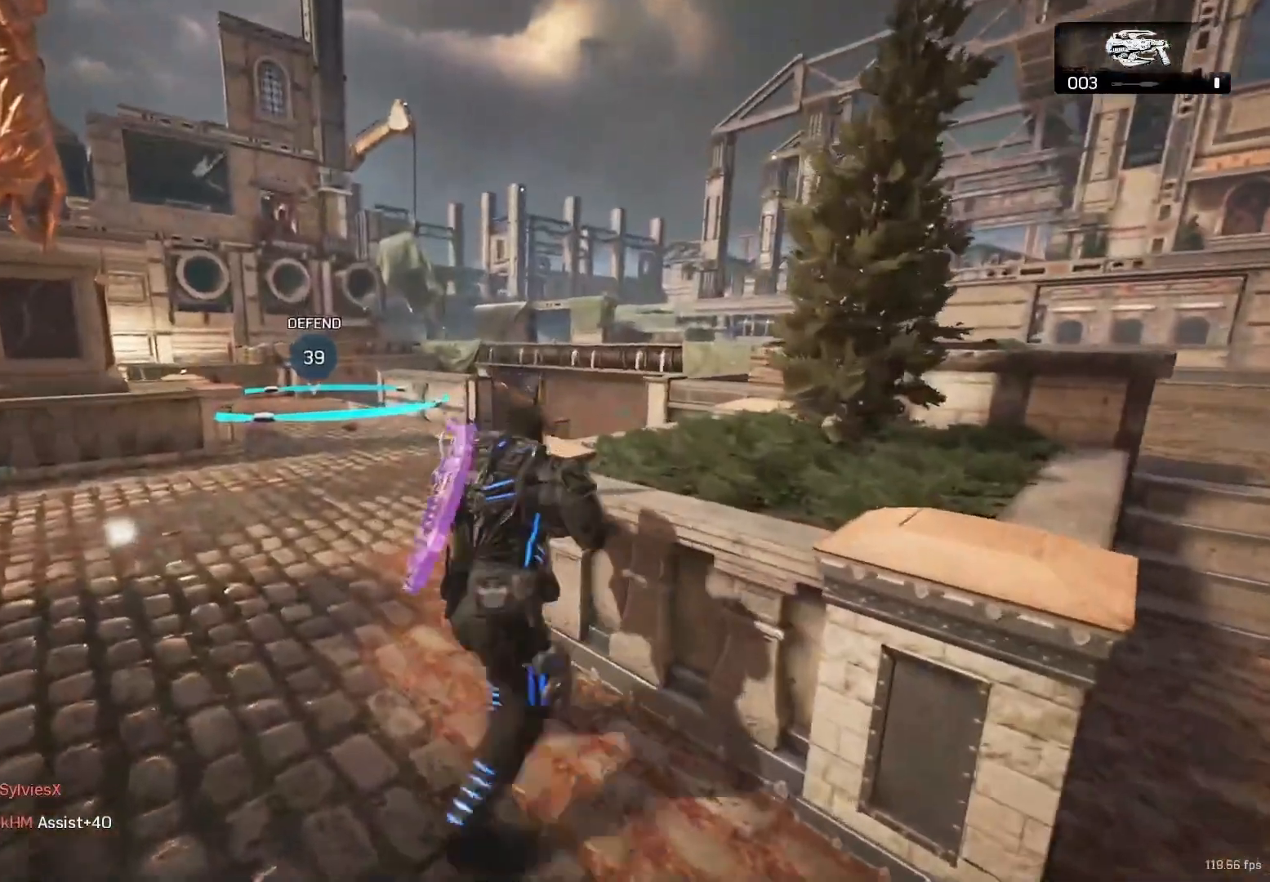
{"buttons": [], "left_stick": "center", "right_stick": "down-right", "events": [[67, "left_stick", "center"], [133, "left_stick", "up-right"], [233, "A", "down"], [267, "A", "up"], [383, "left_stick", "down-right"], [467, "right_stick", "down-right"], [483, "left_stick", "center"]]}
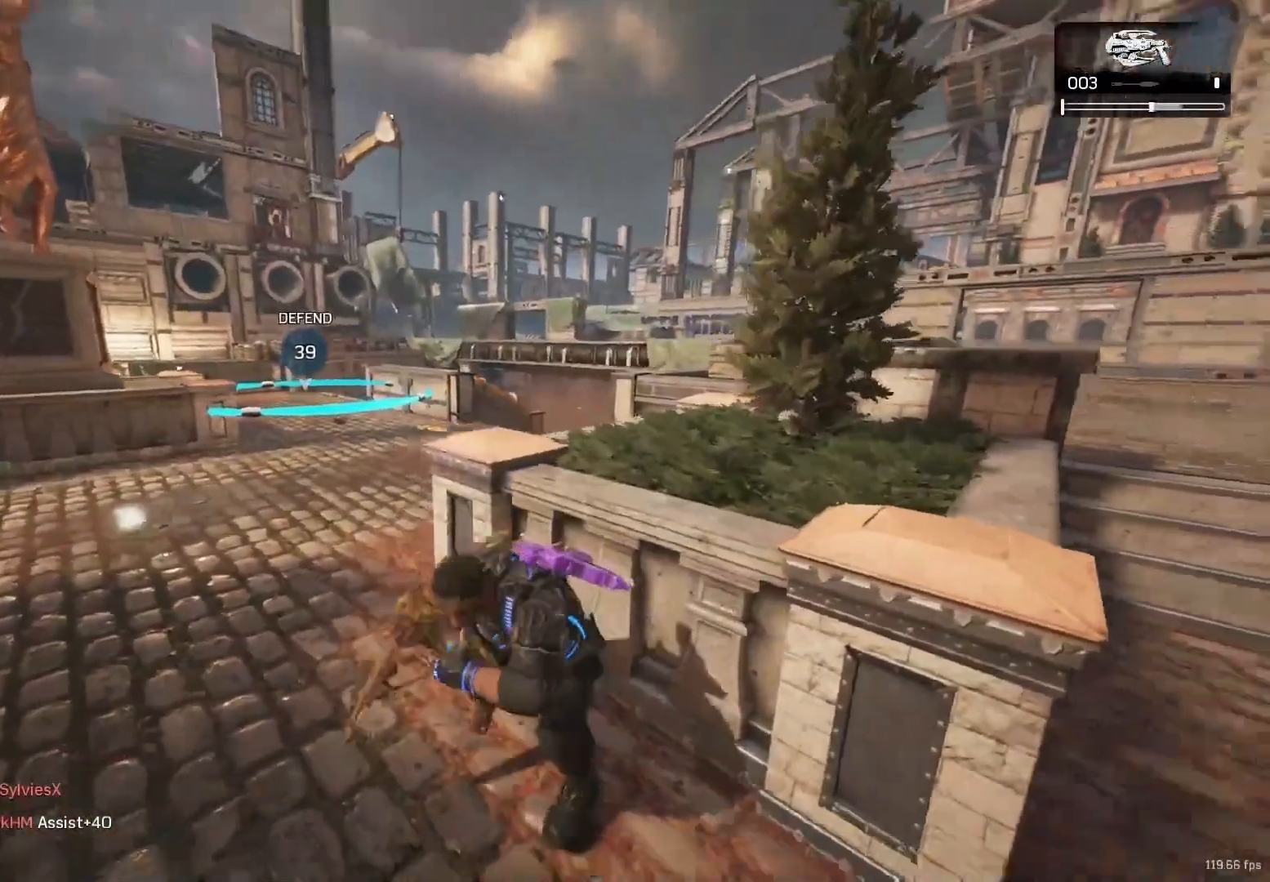
{"buttons": [], "left_stick": "center", "right_stick": "center", "events": [[50, "right_stick", "center"]]}
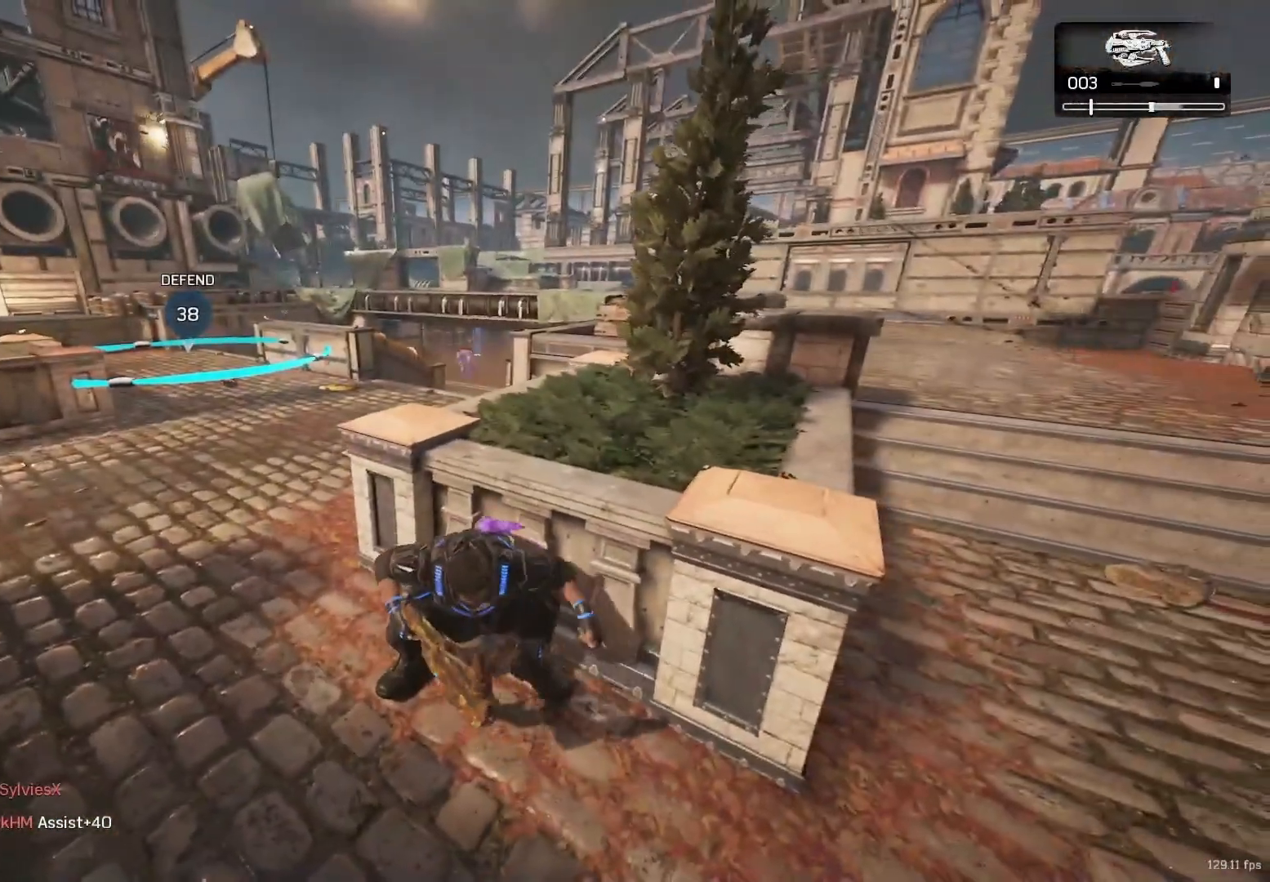
{"buttons": [], "left_stick": "right", "right_stick": "right", "events": [[233, "R1", "down"], [350, "R1", "up"], [450, "right_stick", "right"], [467, "left_stick", "right"]]}
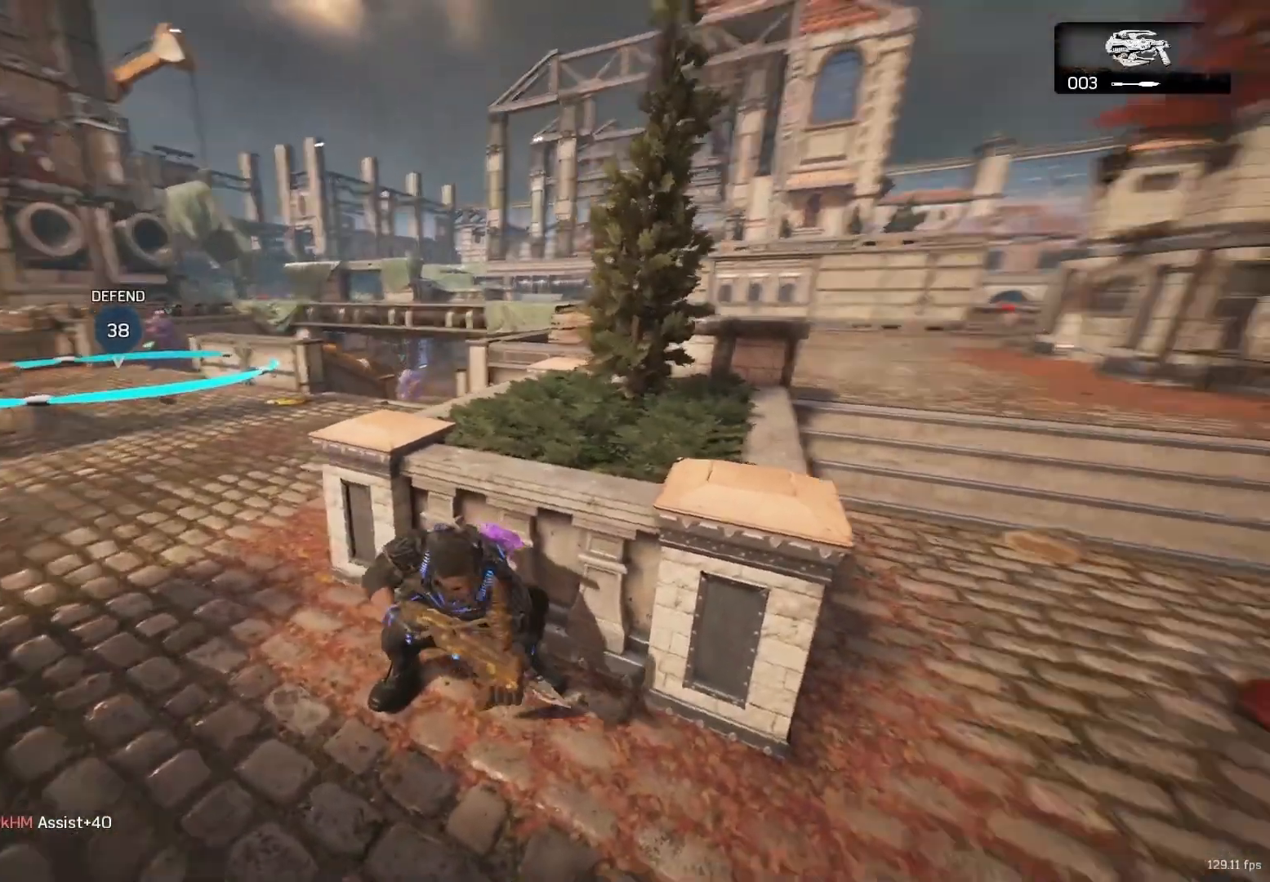
{"buttons": [], "left_stick": "right", "right_stick": "center", "events": [[67, "right_stick", "center"], [117, "left_stick", "center"], [217, "left_stick", "right"]]}
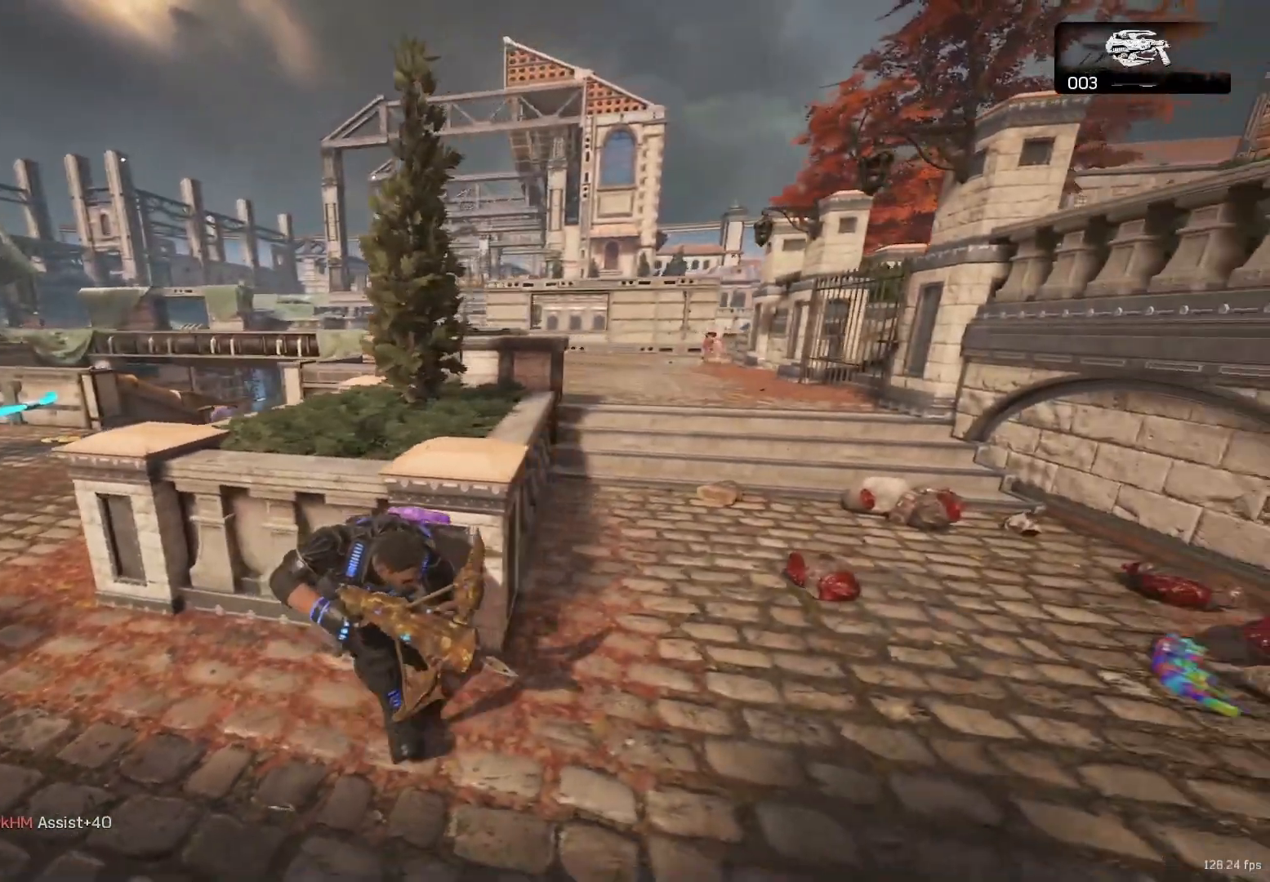
{"buttons": ["L2", "R2"], "left_stick": "up-right", "right_stick": "up-left", "events": [[17, "left_stick", "up-right"], [33, "R2", "down"], [100, "A", "down"], [133, "A", "up"], [183, "right_stick", "up"], [267, "right_stick", "center"], [283, "L2", "down"], [400, "right_stick", "up-left"]]}
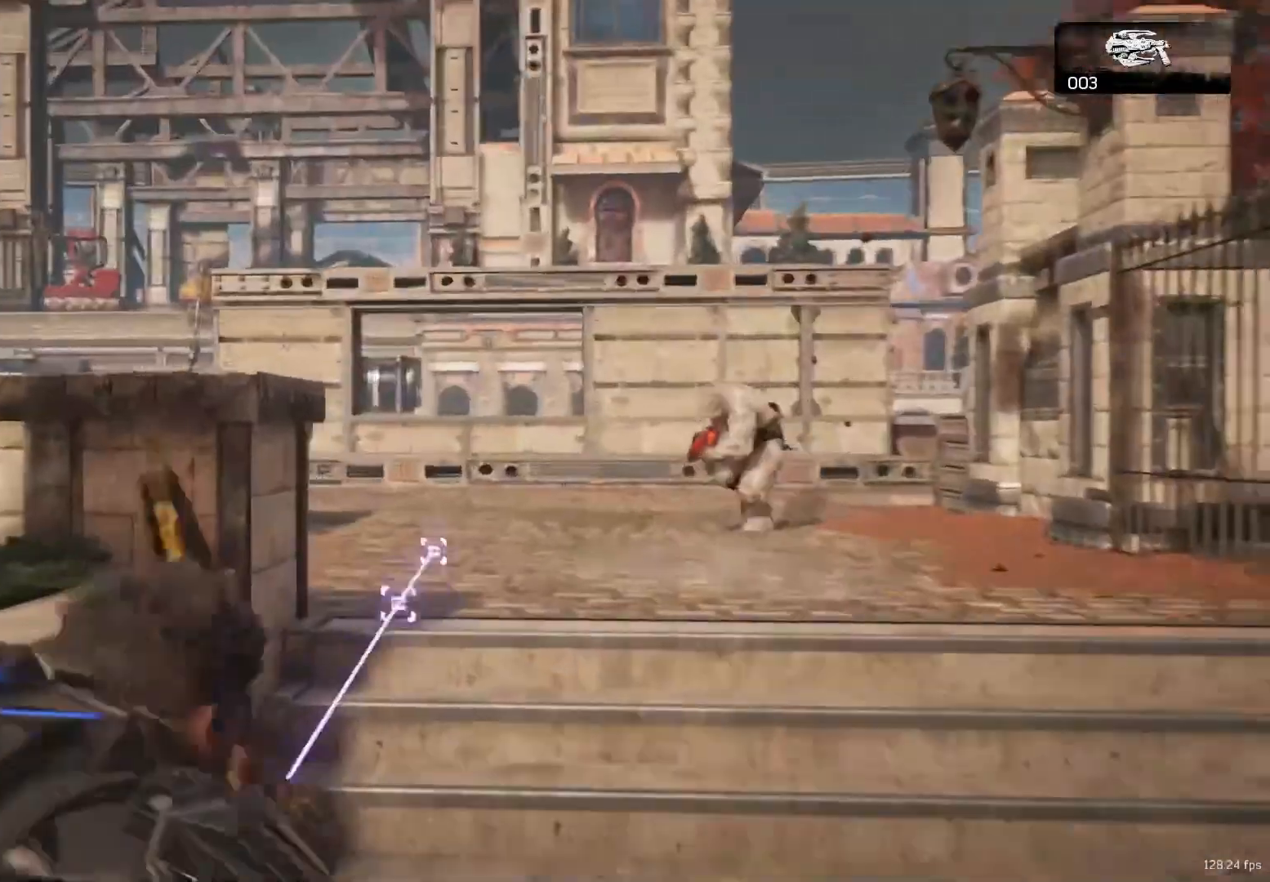
{"buttons": ["L2"], "left_stick": "center", "right_stick": "center", "events": [[33, "right_stick", "center"], [67, "left_stick", "center"], [133, "left_stick", "right"], [233, "left_stick", "center"], [483, "R2", "up"]]}
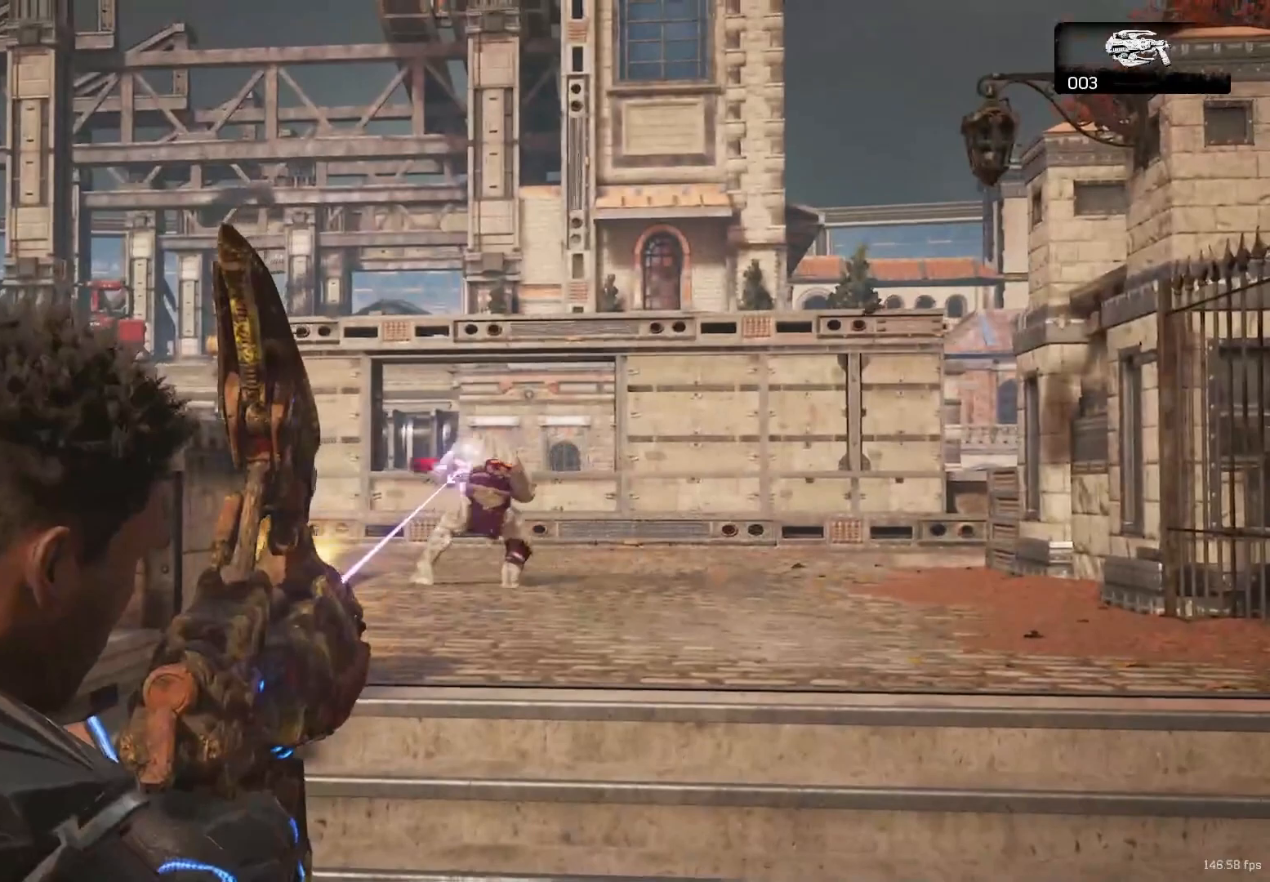
{"buttons": [], "left_stick": "down-left", "right_stick": "down-left", "events": [[17, "L2", "up"], [100, "left_stick", "down"], [433, "left_stick", "down-left"], [483, "right_stick", "down-left"]]}
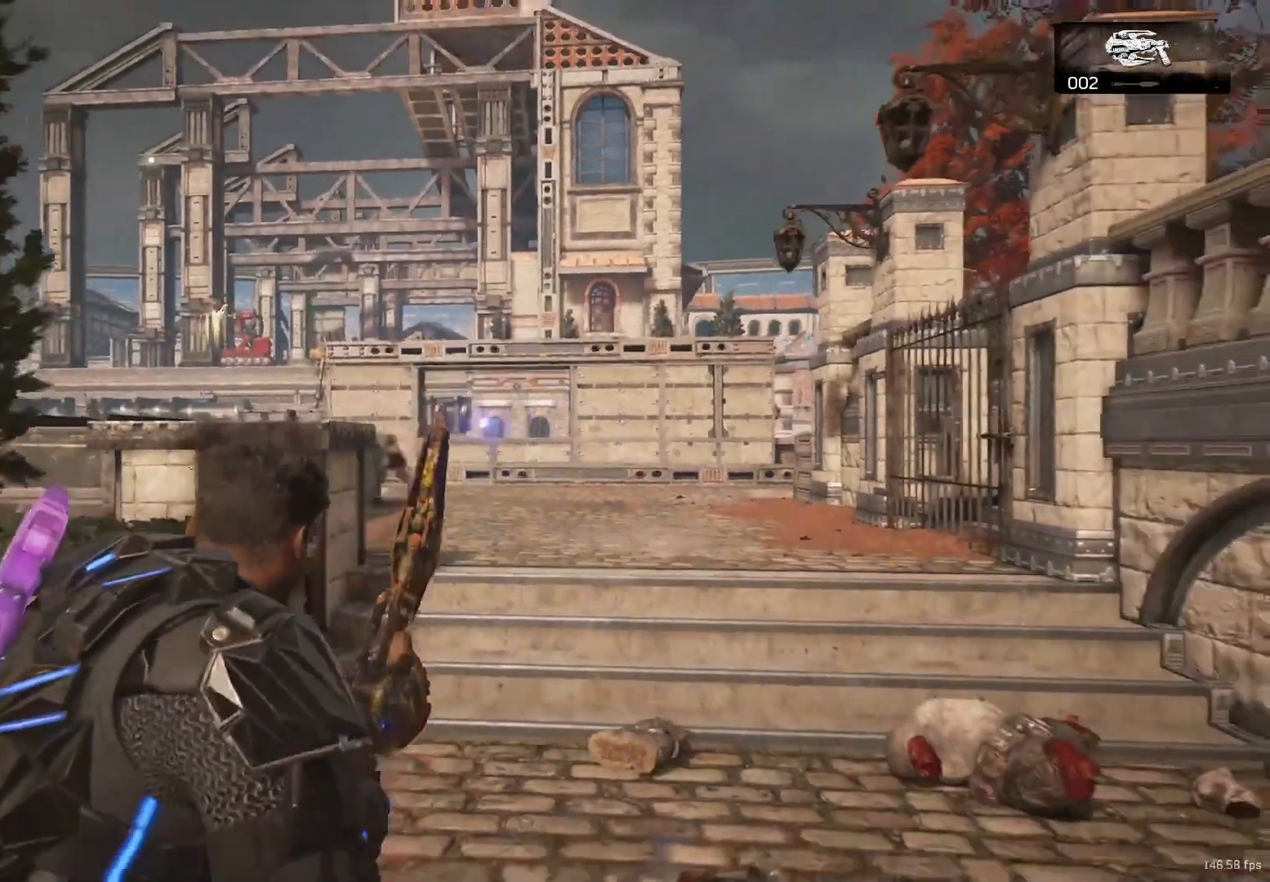
{"buttons": [], "left_stick": "up", "right_stick": "center", "events": [[100, "left_stick", "left"], [117, "right_stick", "center"], [317, "A", "down"], [317, "left_stick", "up"], [367, "A", "up"]]}
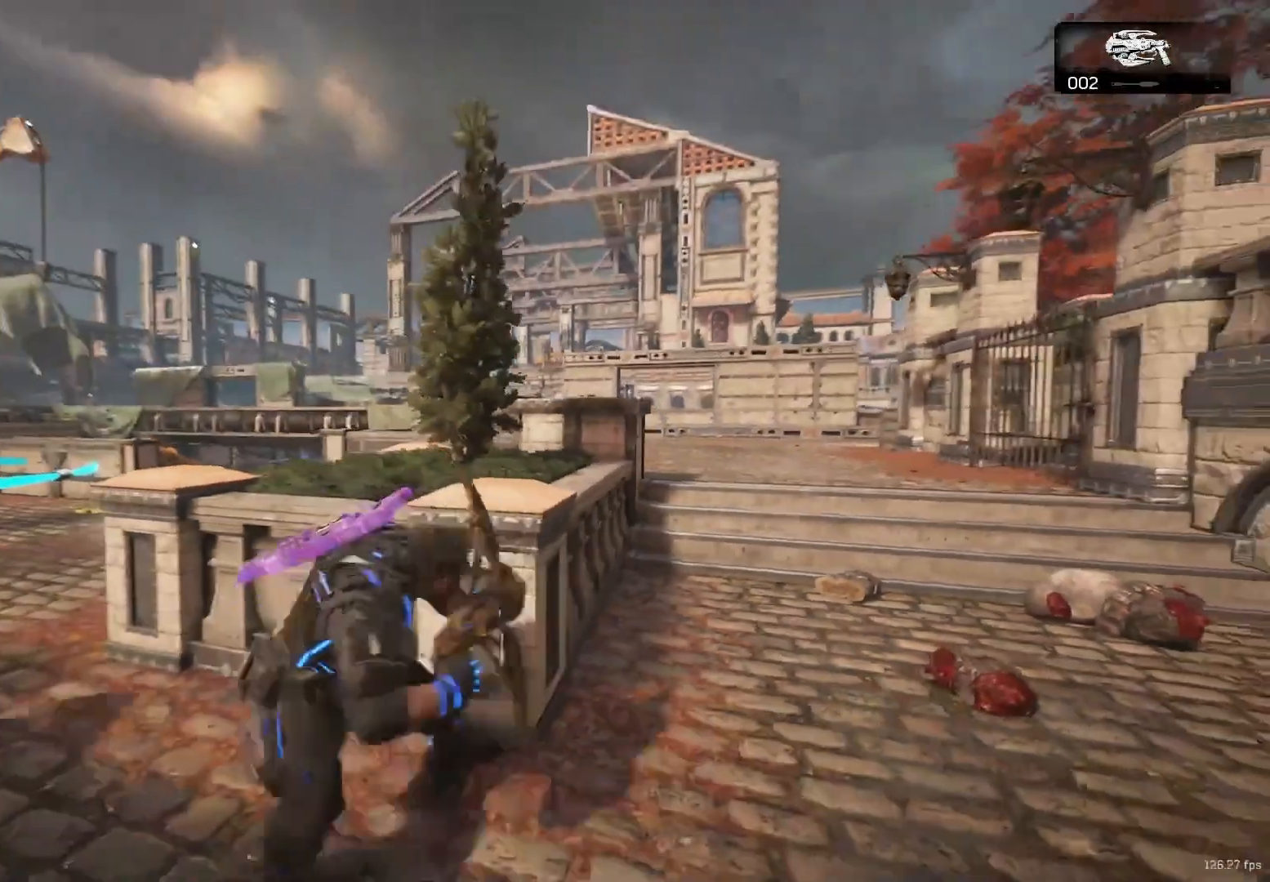
{"buttons": ["L1"], "left_stick": "up", "right_stick": "center", "events": [[100, "L1", "down"]]}
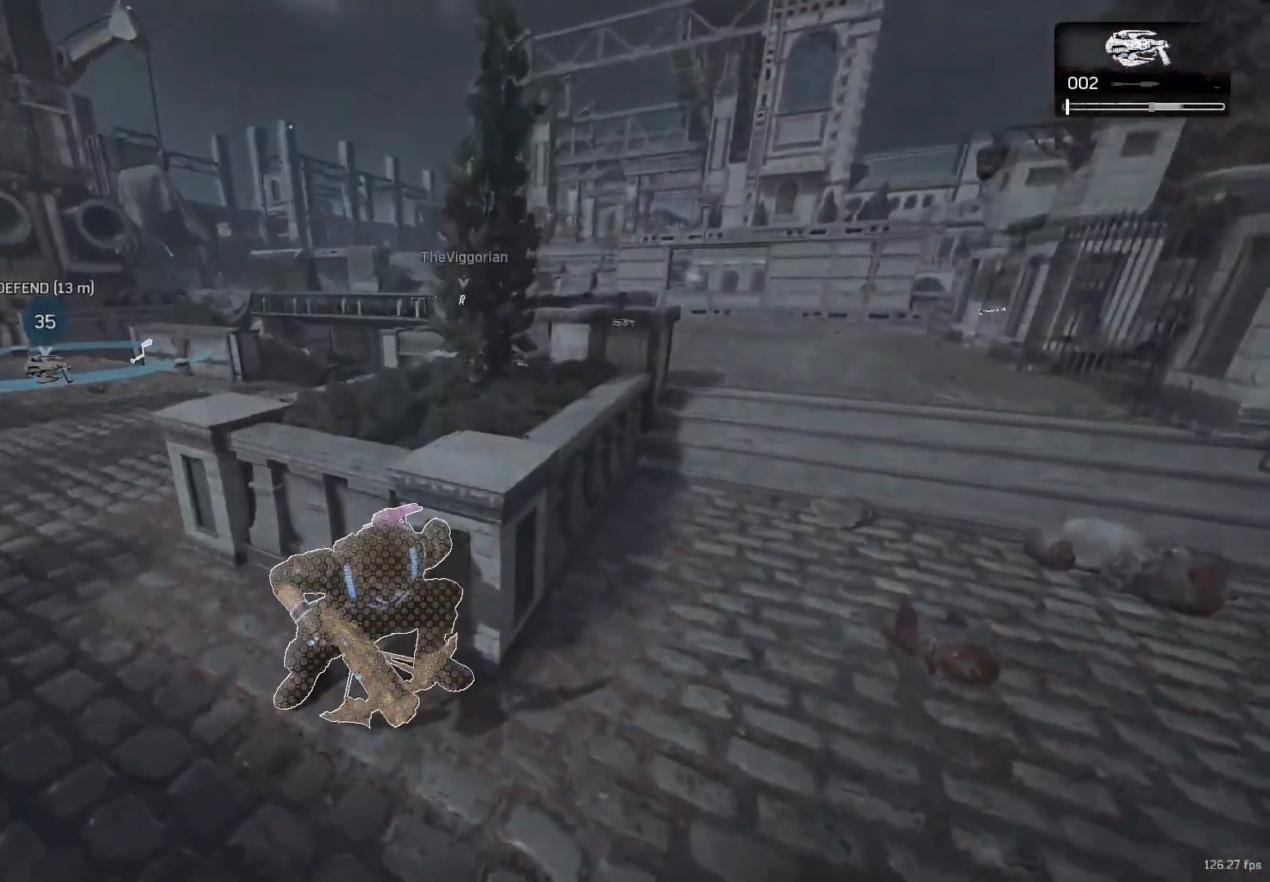
{"buttons": [], "left_stick": "up", "right_stick": "center", "events": [[33, "L1", "up"]]}
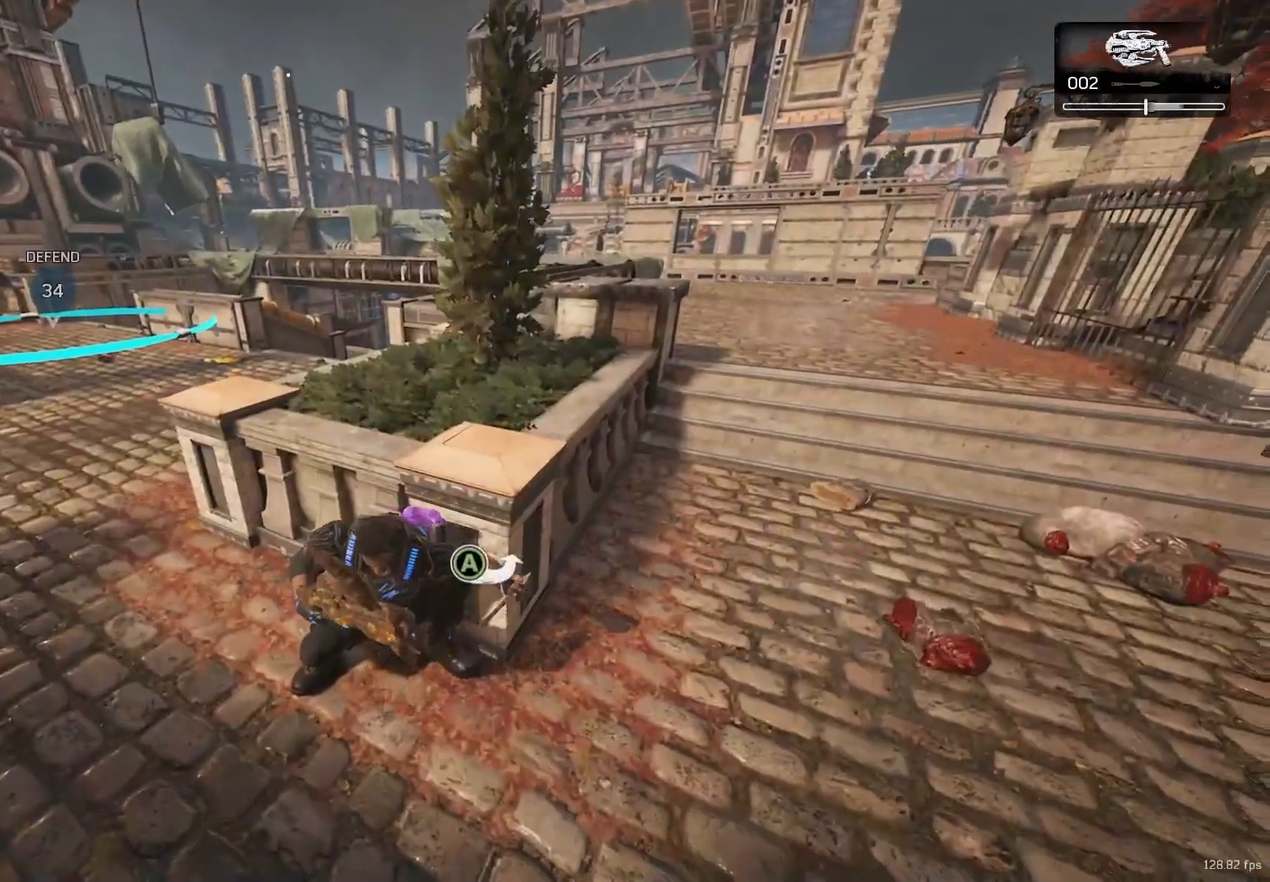
{"buttons": [], "left_stick": "center", "right_stick": "center", "events": [[100, "R1", "down"], [183, "R1", "up"], [350, "left_stick", "center"], [400, "DPAD_UP", "down"], [483, "DPAD_UP", "up"]]}
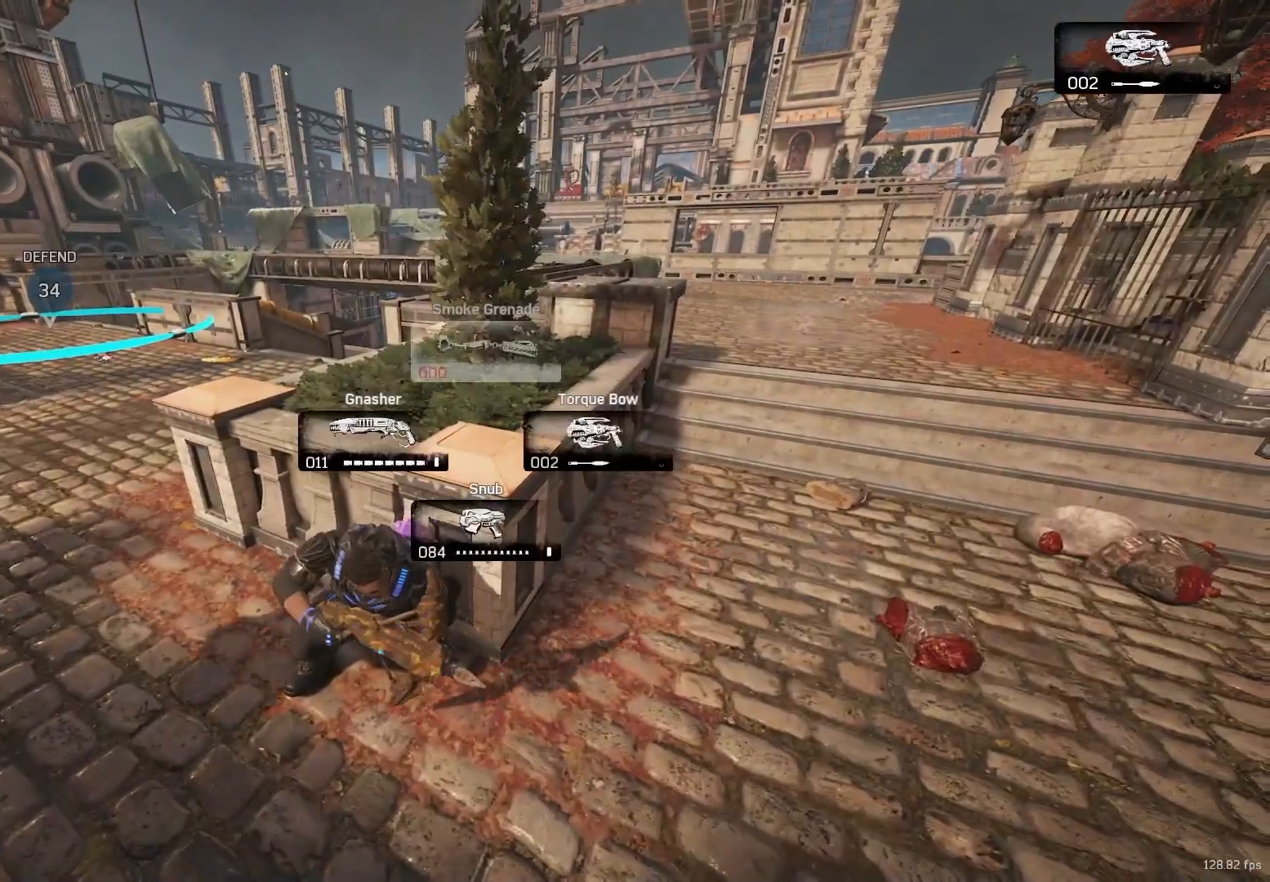
{"buttons": [], "left_stick": "up", "right_stick": "center", "events": [[183, "left_stick", "up"]]}
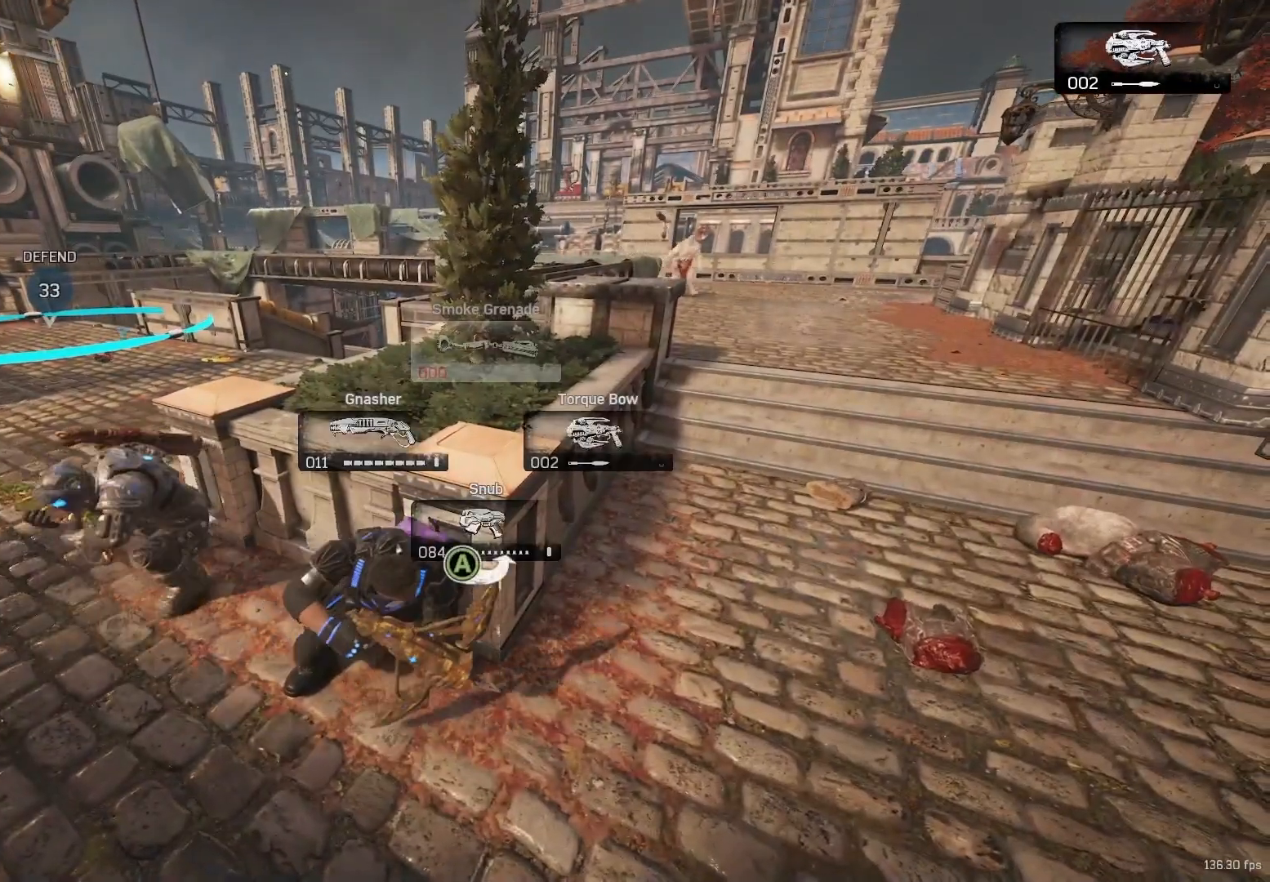
{"buttons": [], "left_stick": "up", "right_stick": "center", "events": []}
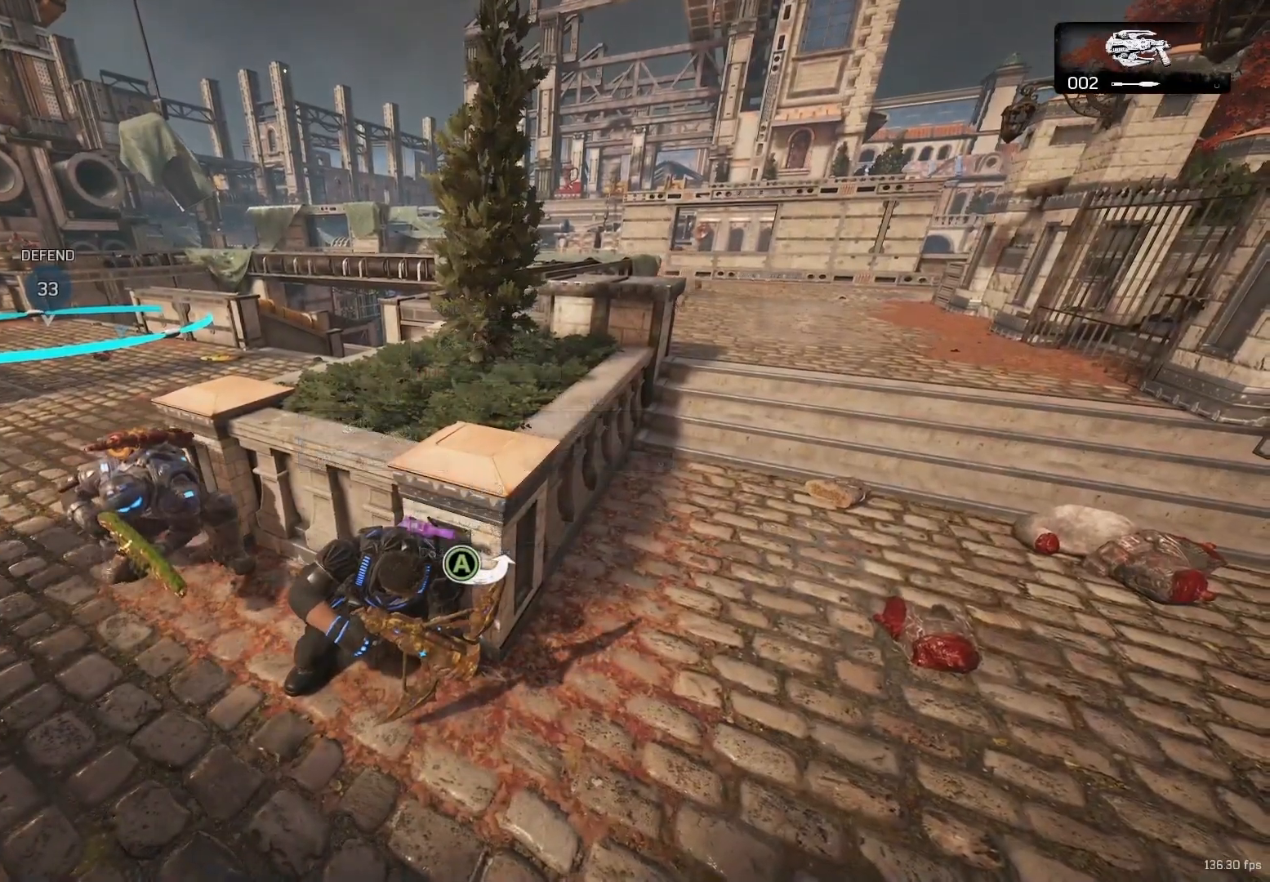
{"buttons": [], "left_stick": "up", "right_stick": "center", "events": []}
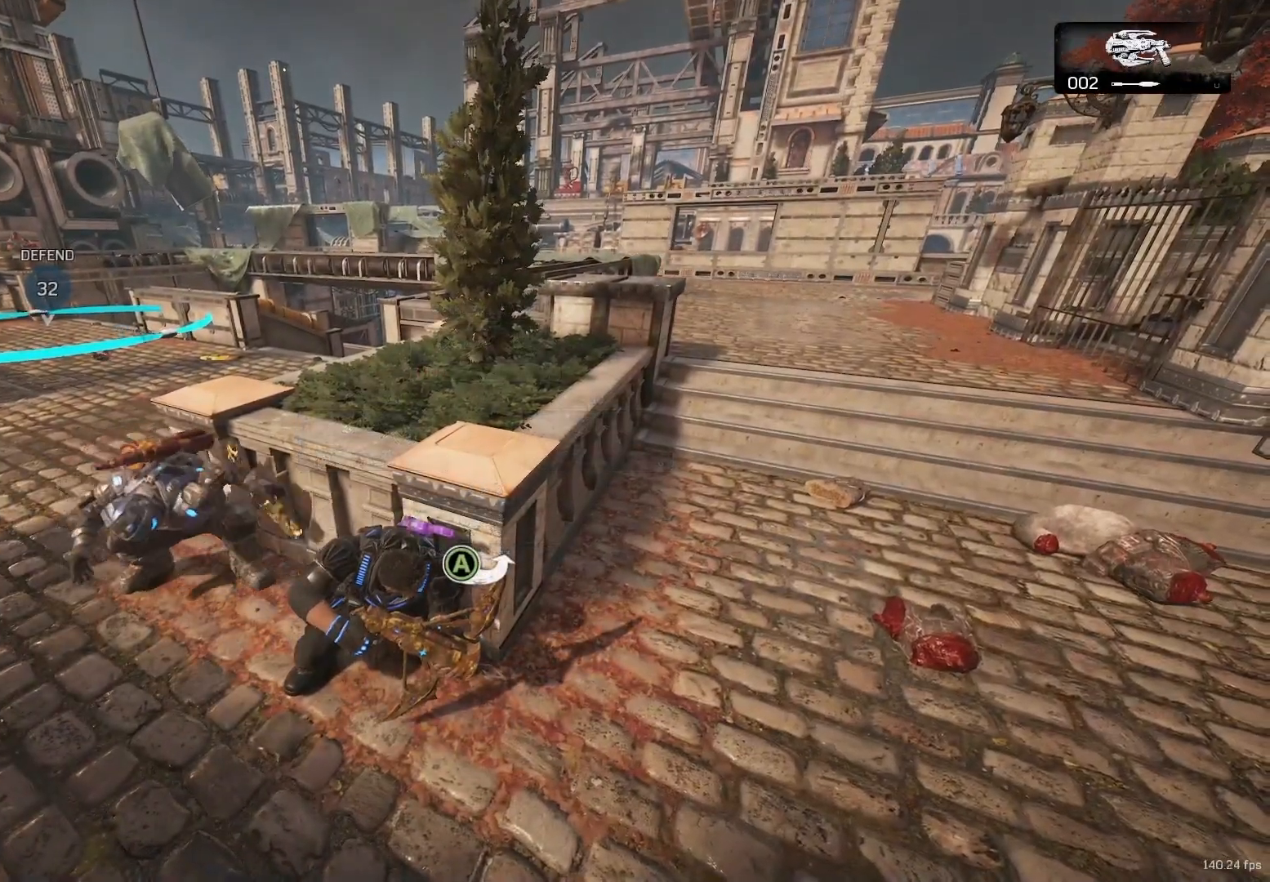
{"buttons": [], "left_stick": "up", "right_stick": "center", "events": []}
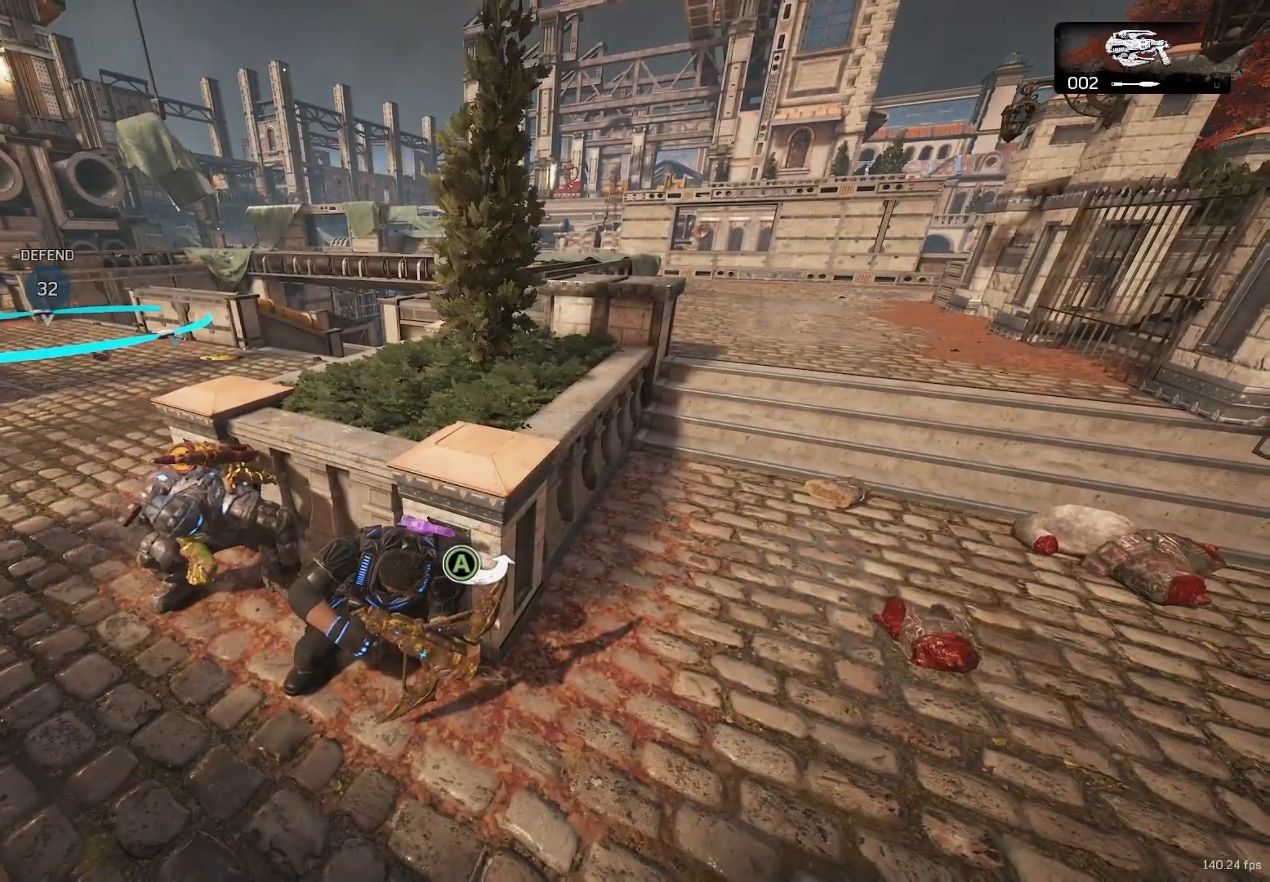
{"buttons": [], "left_stick": "up", "right_stick": "center", "events": []}
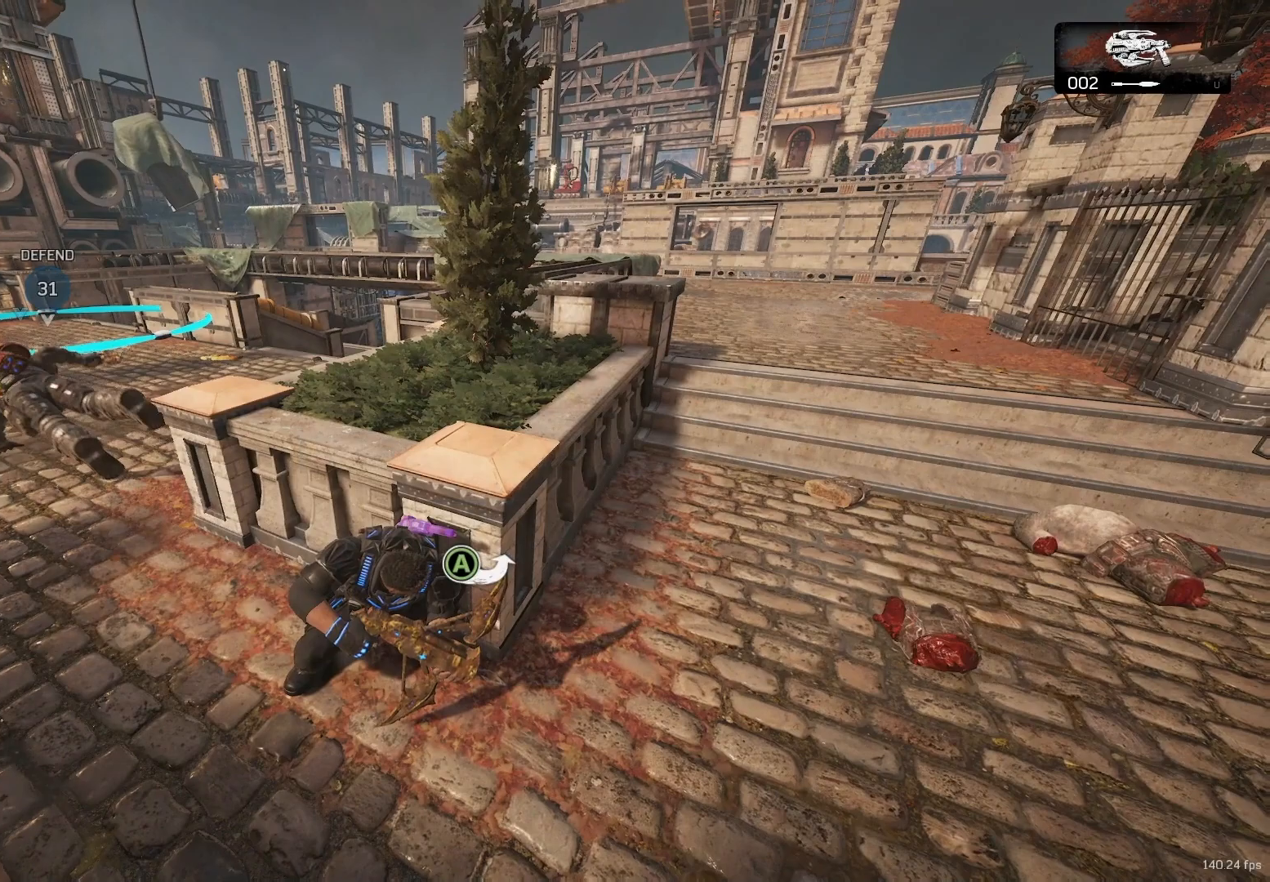
{"buttons": [], "left_stick": "up", "right_stick": "center", "events": []}
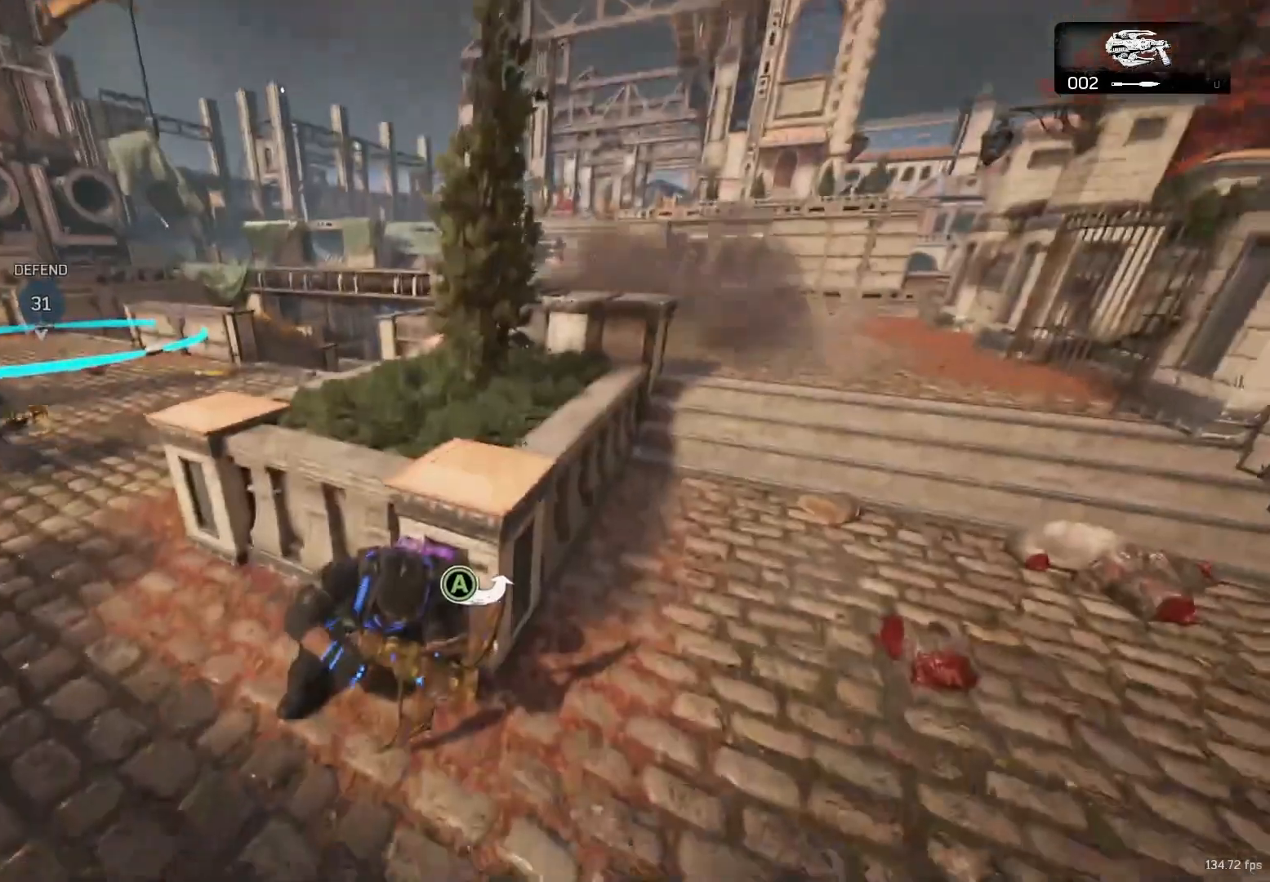
{"buttons": [], "left_stick": "center", "right_stick": "center", "events": [[100, "left_stick", "left"], [200, "left_stick", "center"], [267, "R1", "down"], [317, "R1", "up"]]}
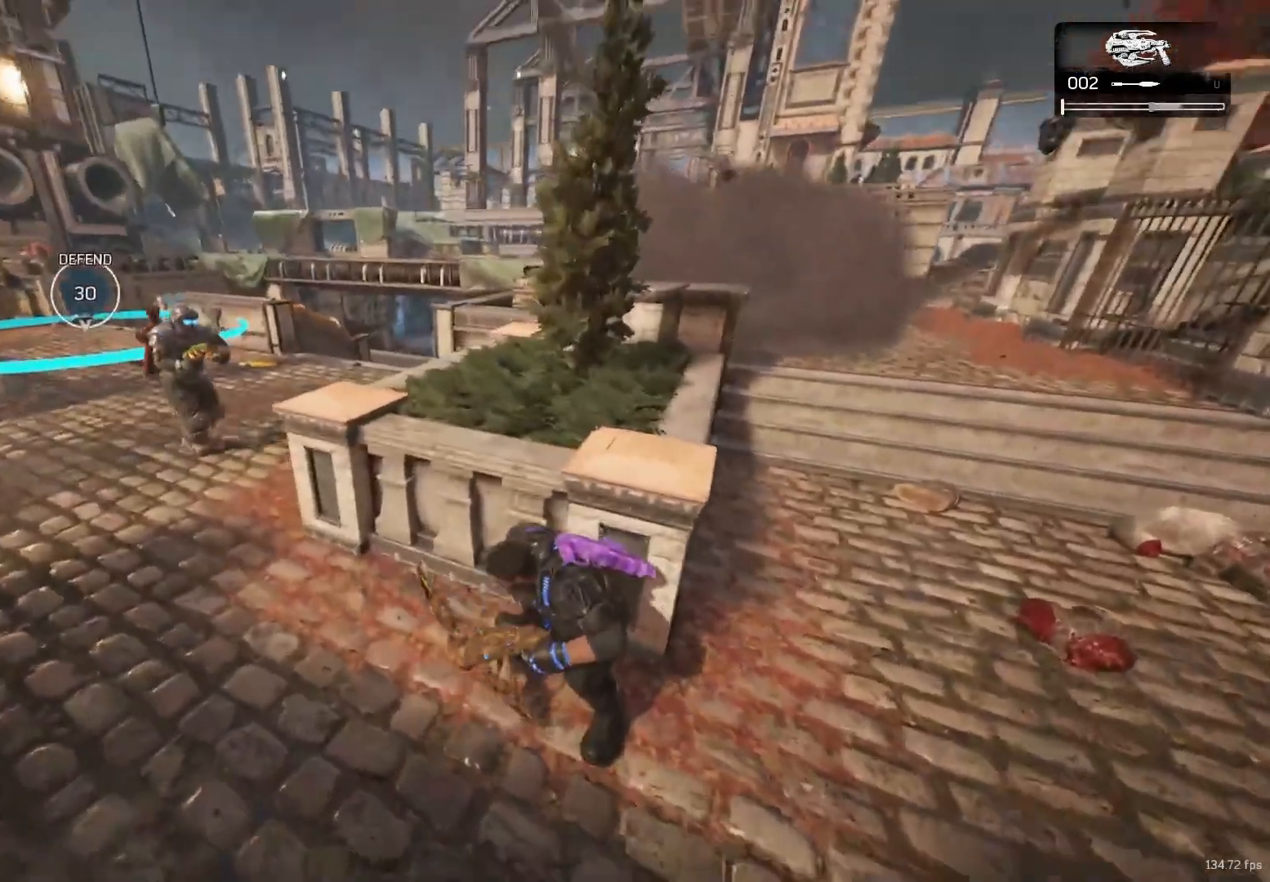
{"buttons": [], "left_stick": "center", "right_stick": "center", "events": []}
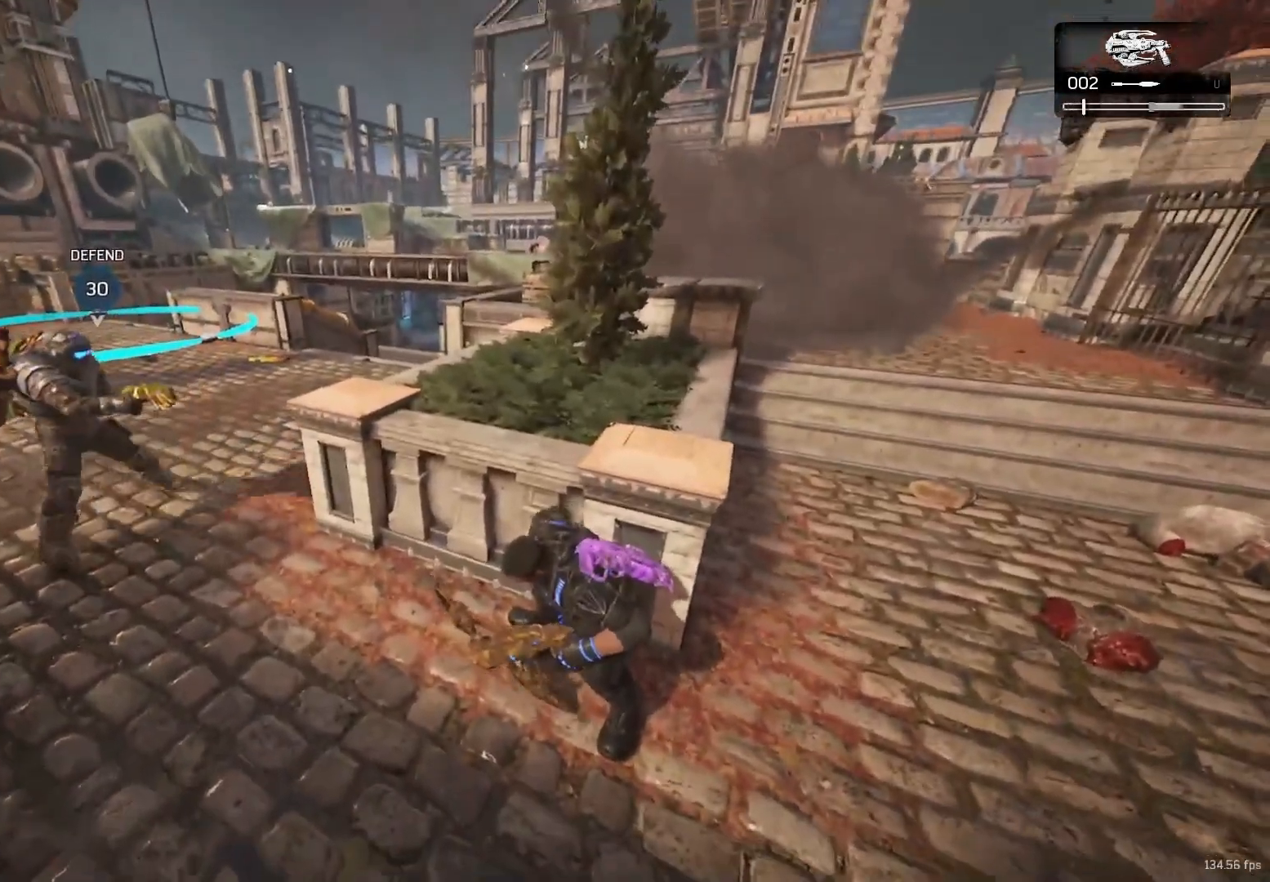
{"buttons": [], "left_stick": "center", "right_stick": "center", "events": [[317, "R1", "down"], [433, "R1", "up"]]}
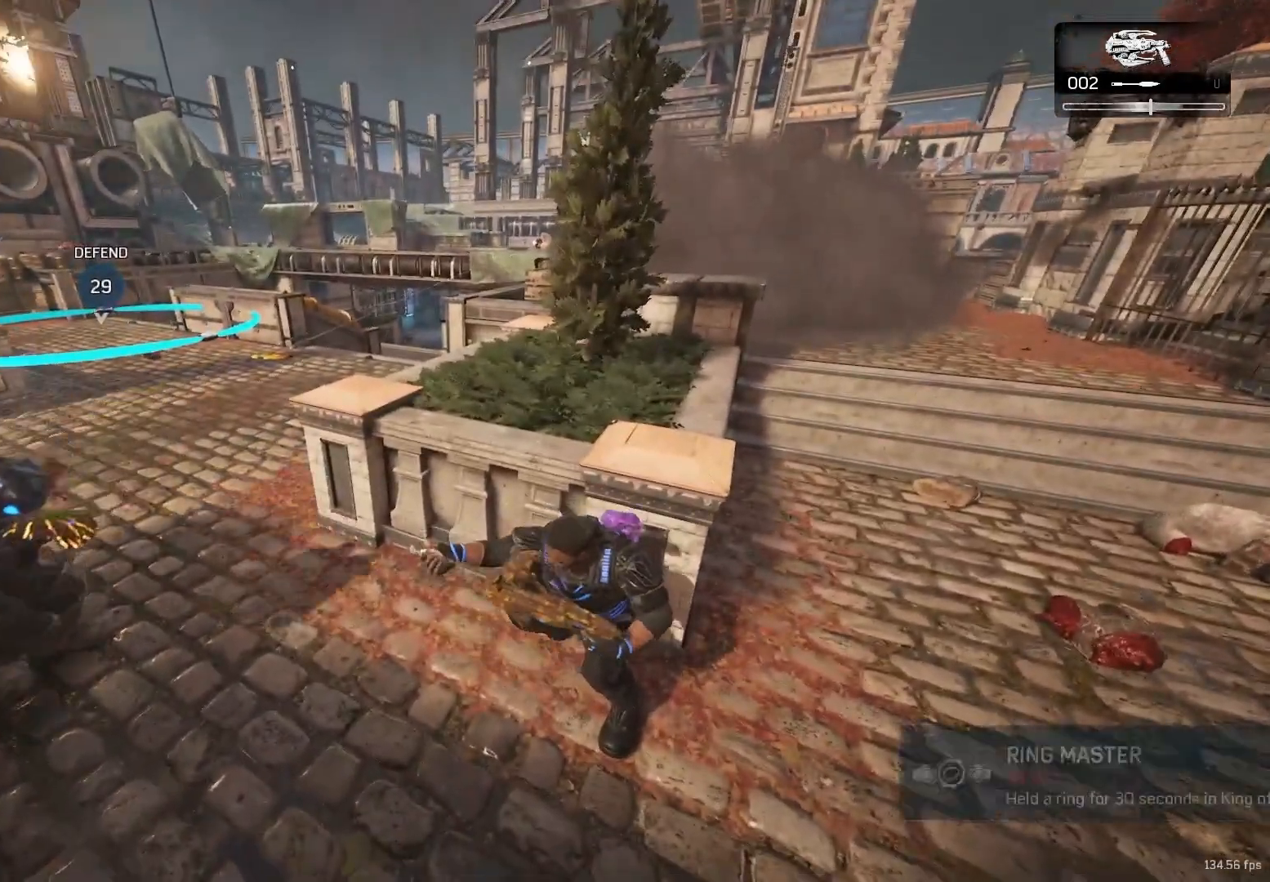
{"buttons": ["R2"], "left_stick": "center", "right_stick": "center", "events": [[317, "R2", "down"]]}
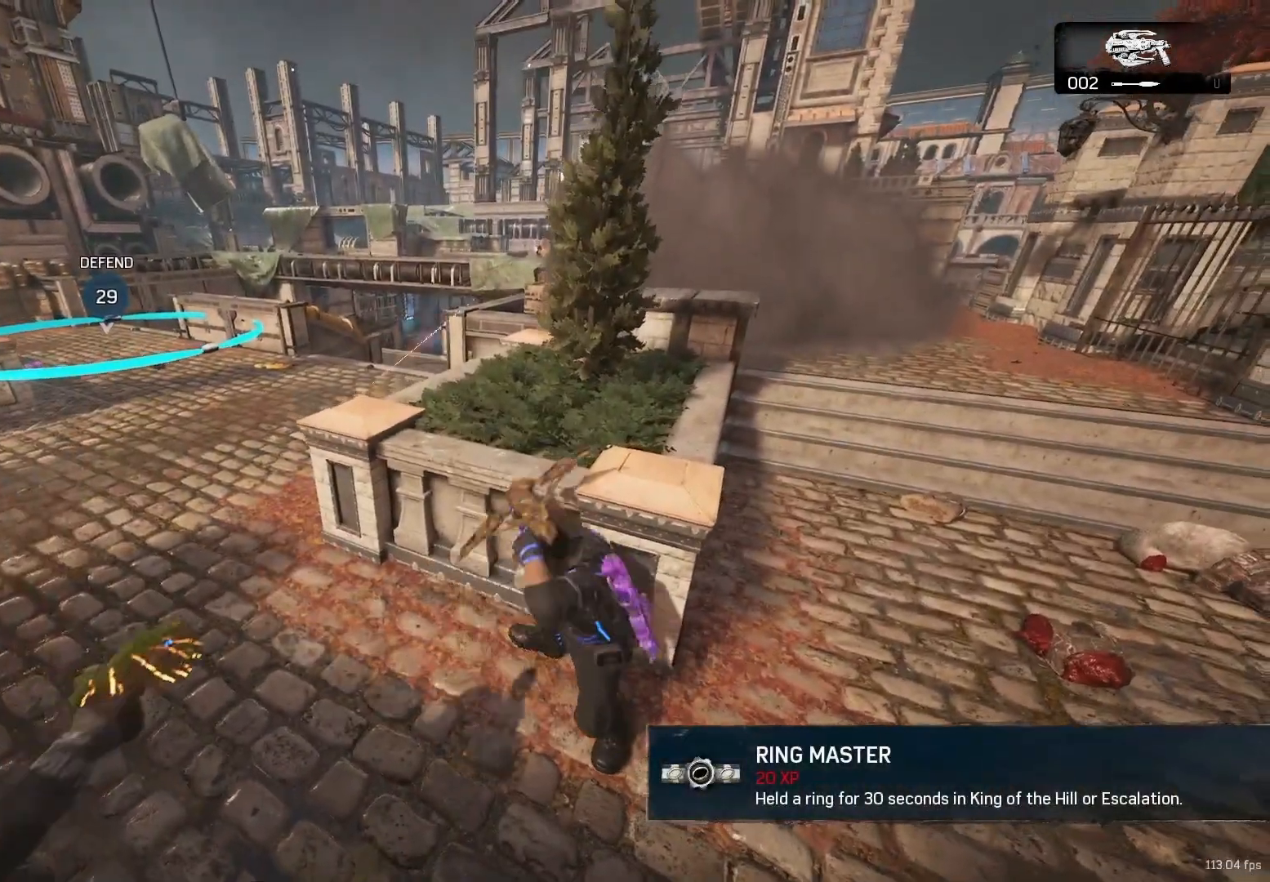
{"buttons": ["R2"], "left_stick": "center", "right_stick": "center", "events": [[67, "left_stick", "right"], [117, "right_stick", "up-left"], [233, "right_stick", "center"], [283, "left_stick", "center"]]}
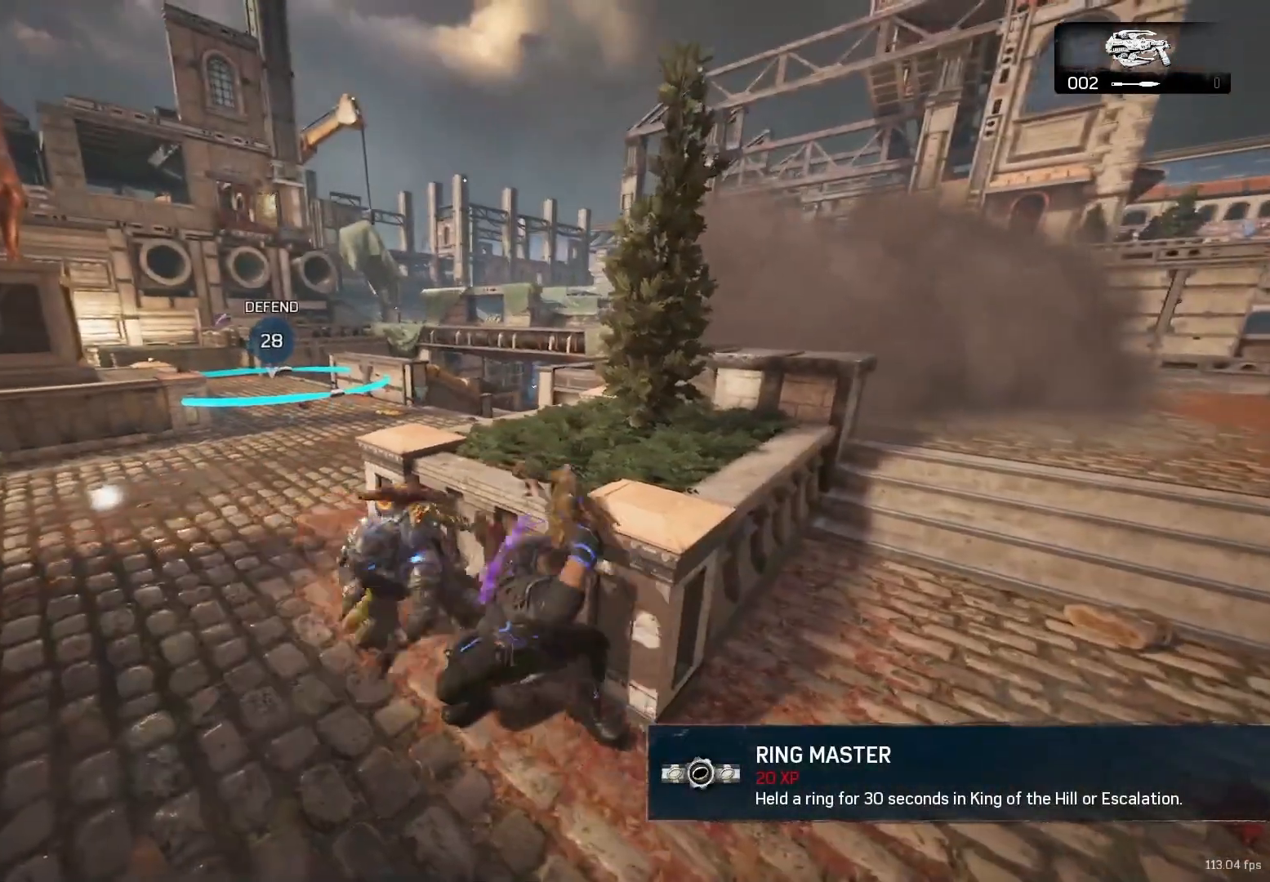
{"buttons": ["R2"], "left_stick": "up-left", "right_stick": "center", "events": [[267, "left_stick", "up-left"], [317, "right_stick", "up-right"], [450, "right_stick", "center"]]}
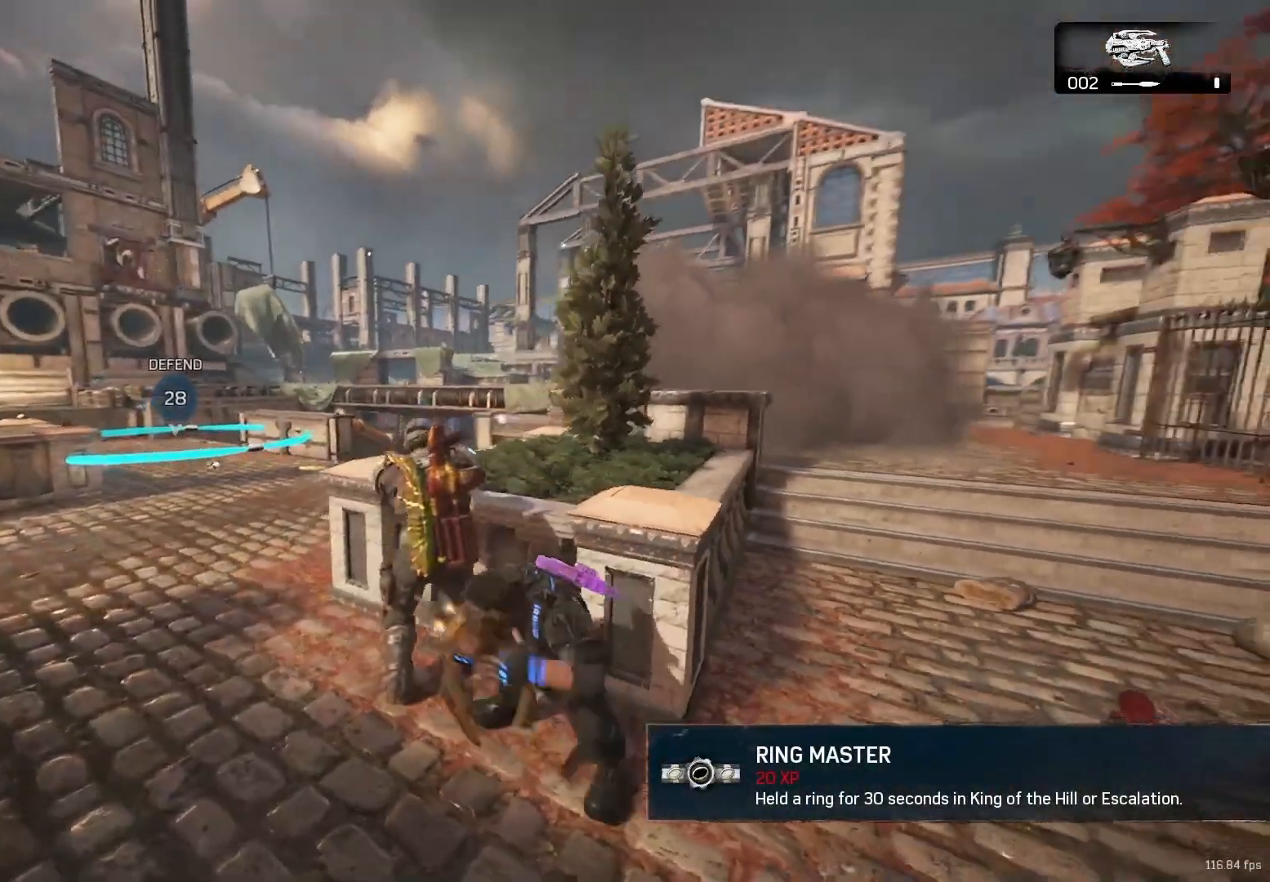
{"buttons": ["R2"], "left_stick": "center", "right_stick": "center", "events": [[67, "left_stick", "center"], [67, "right_stick", "up"], [150, "right_stick", "center"]]}
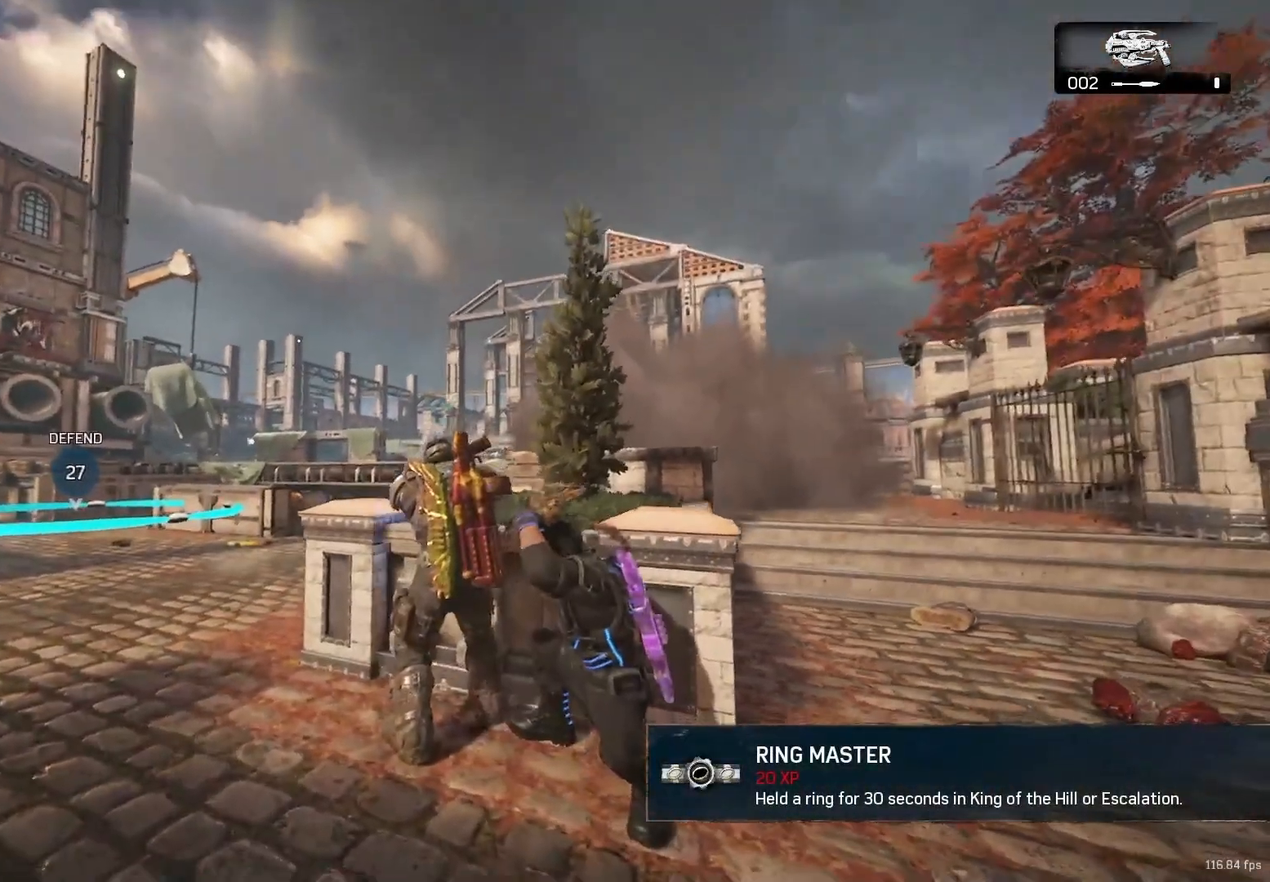
{"buttons": ["R2"], "left_stick": "center", "right_stick": "center", "events": []}
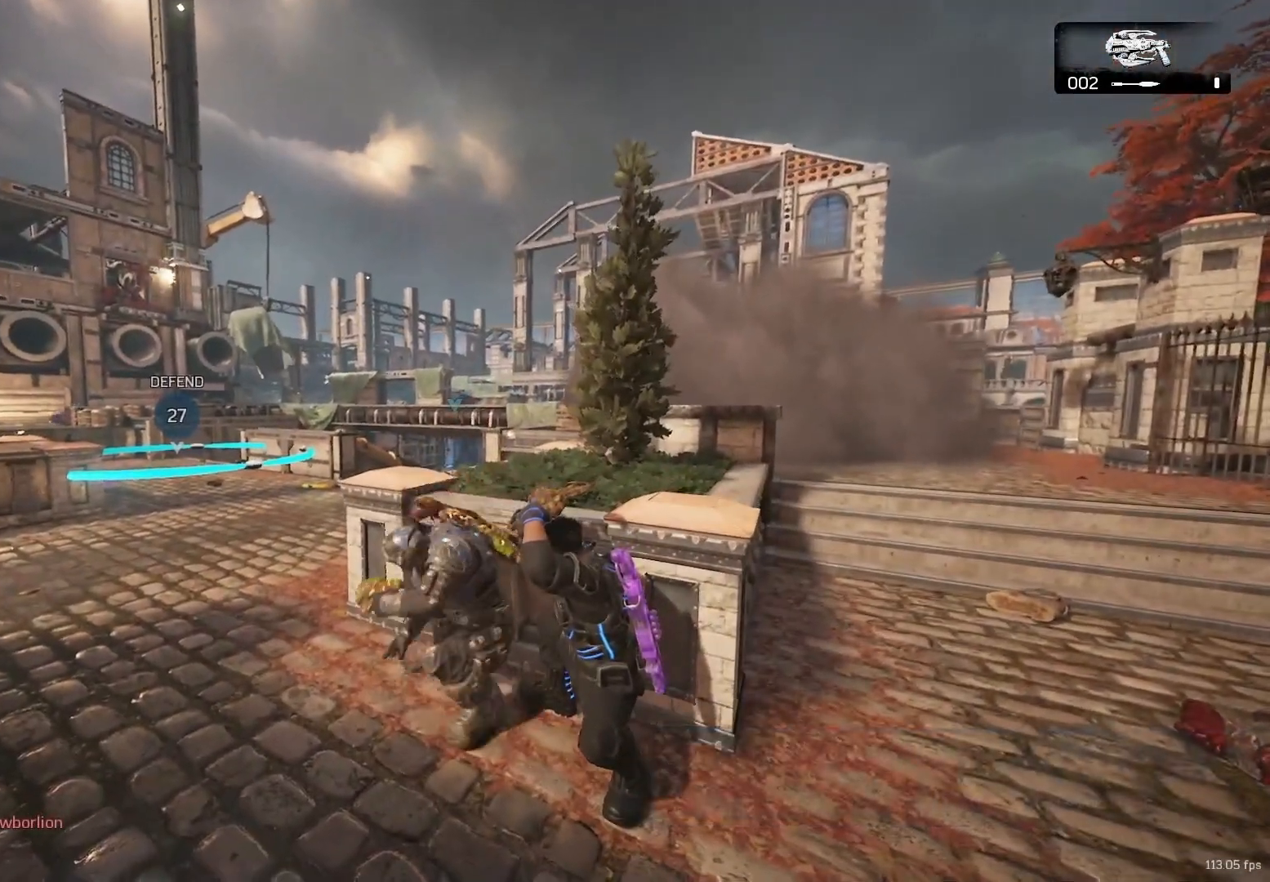
{"buttons": ["R2"], "left_stick": "center", "right_stick": "center", "events": []}
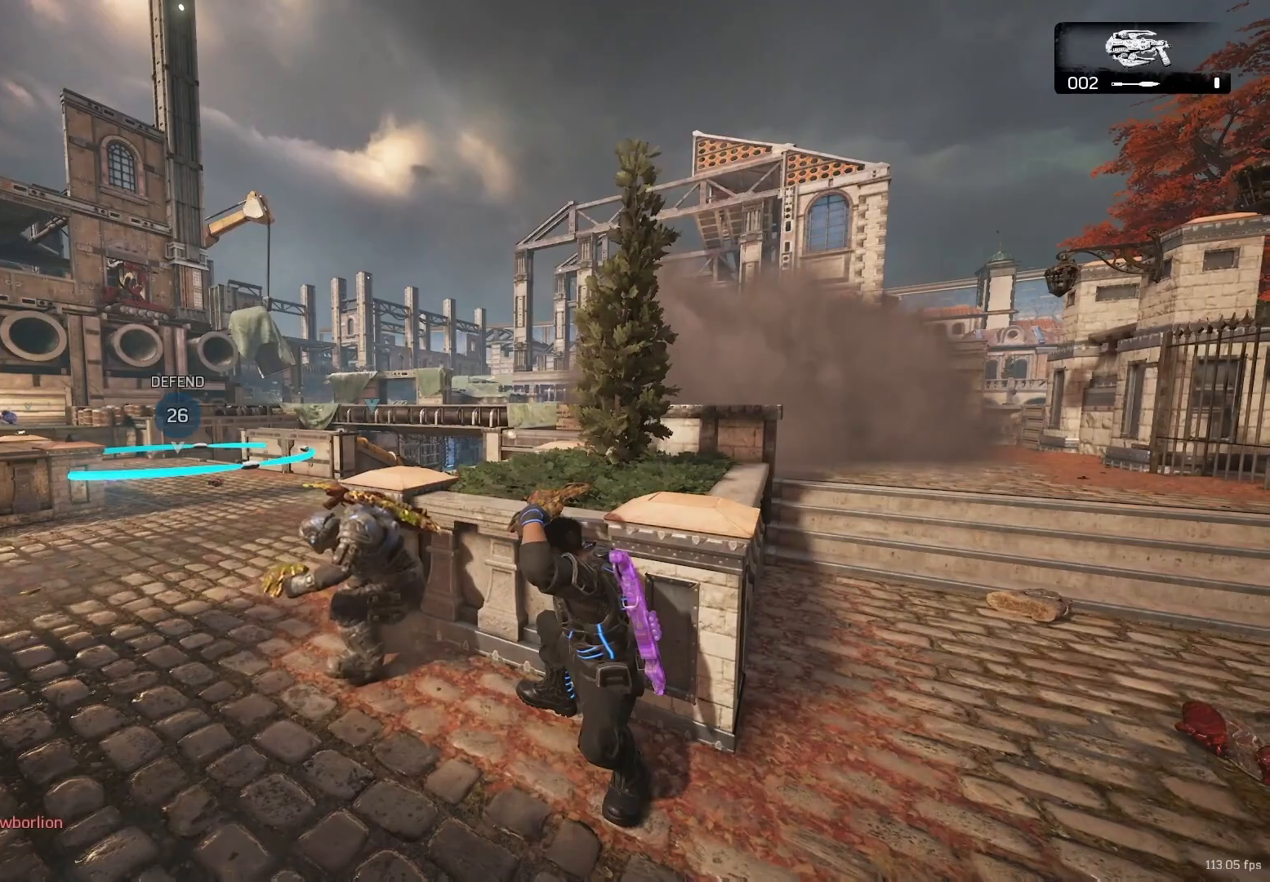
{"buttons": ["A", "R2"], "left_stick": "up-right", "right_stick": "center", "events": [[150, "left_stick", "right"], [150, "right_stick", "right"], [267, "right_stick", "center"], [350, "left_stick", "up-right"], [433, "A", "down"]]}